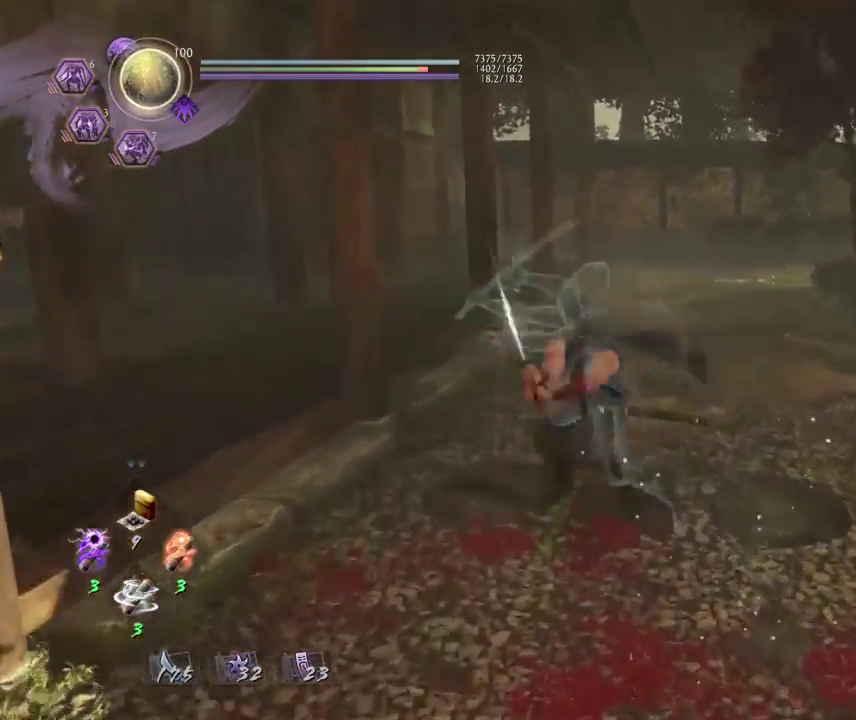
Gameplay with a controller (PlayStation layout); each line is a JSON object with the inputs held at the frame after it (dt_ms = milliseconds from this image to that frame). "events" lists button and stick changes between this image and that frame as [ms after this image, input, new state], when the widget could be followed in between.
{"dt_ms": 300, "buttons": [], "left_stick": "center", "right_stick": "center", "events": []}
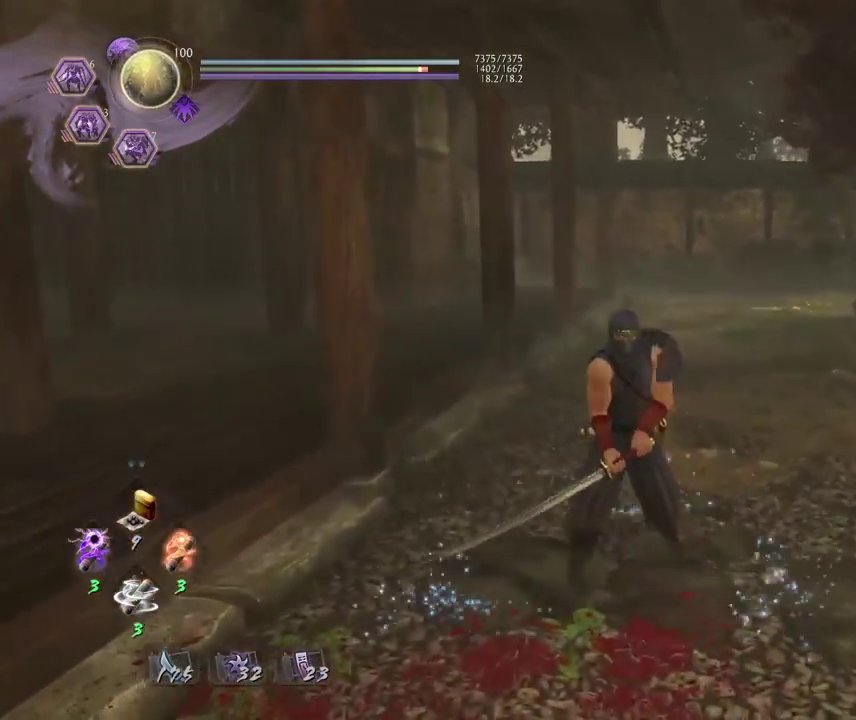
{"dt_ms": 500, "buttons": [], "left_stick": "center", "right_stick": "right", "events": [[83, "right_stick", "right"]]}
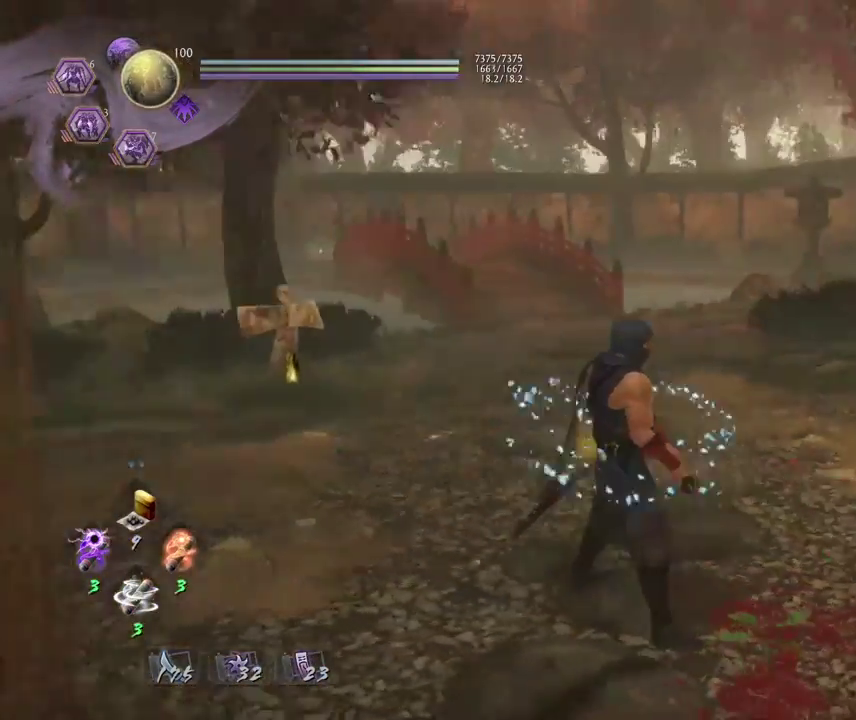
{"dt_ms": 500, "buttons": [], "left_stick": "up", "right_stick": "down-right", "events": [[267, "left_stick", "up"], [283, "right_stick", "down-right"], [317, "TRIANGLE", "down"], [450, "TRIANGLE", "up"]]}
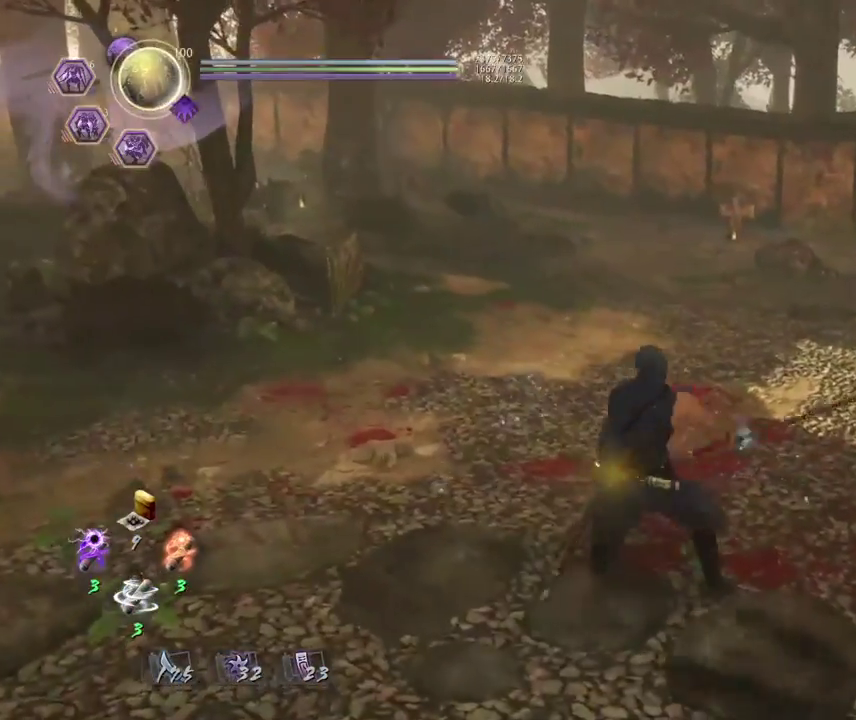
{"dt_ms": 400, "buttons": [], "left_stick": "up", "right_stick": "down-right", "events": [[317, "CROSS", "down"], [383, "CROSS", "up"]]}
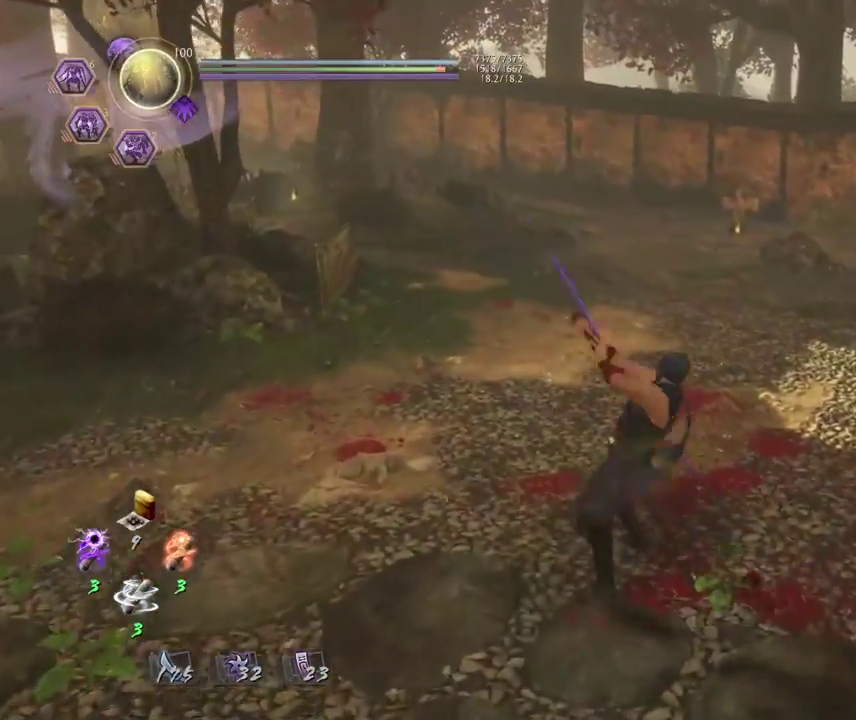
{"dt_ms": 800, "buttons": [], "left_stick": "center", "right_stick": "center", "events": [[67, "CROSS", "down"], [150, "CROSS", "up"], [150, "right_stick", "down"], [283, "left_stick", "center"], [733, "right_stick", "center"]]}
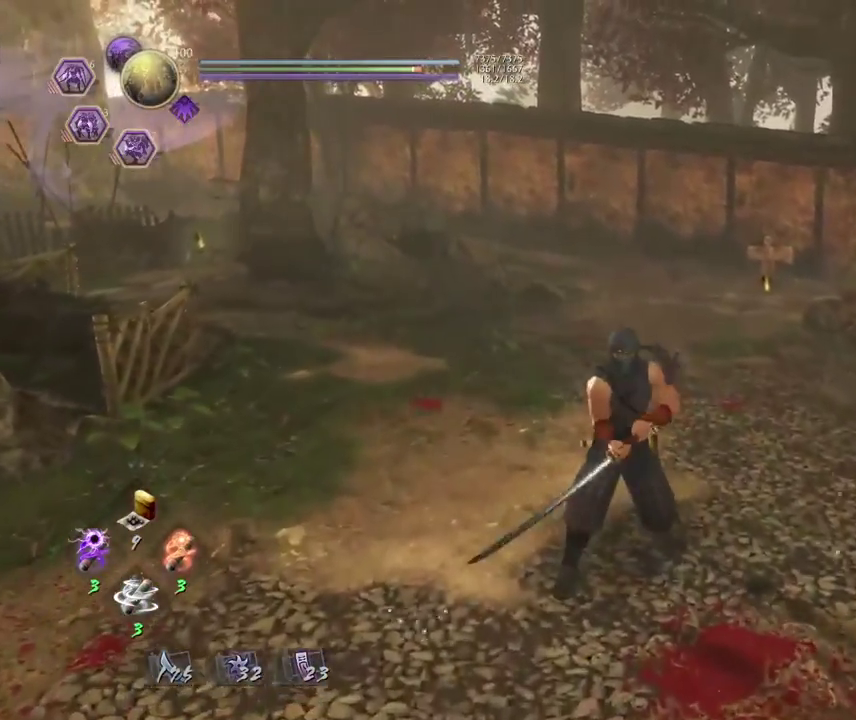
{"dt_ms": 300, "buttons": [], "left_stick": "center", "right_stick": "center", "events": []}
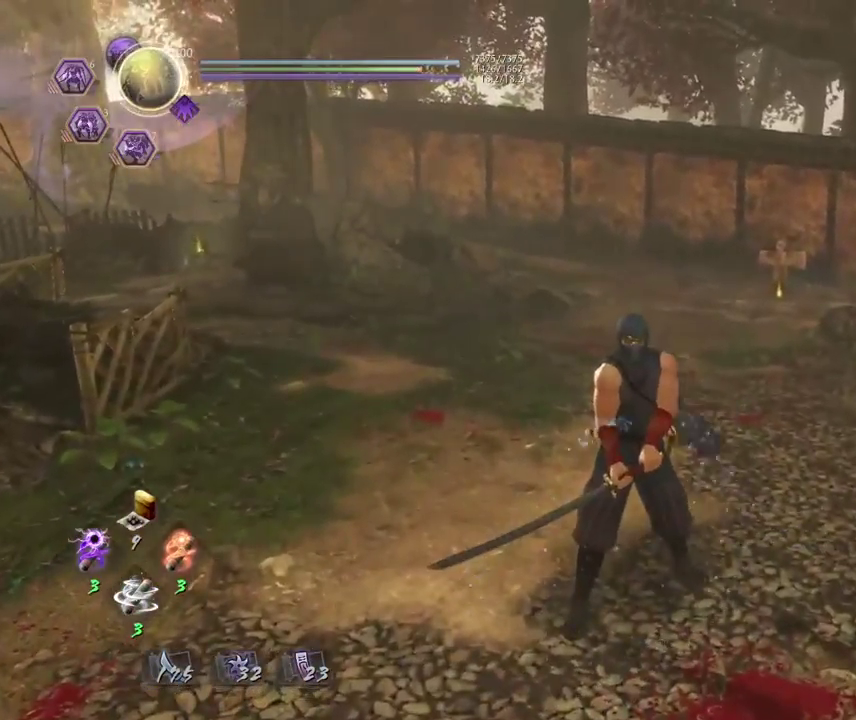
{"dt_ms": 400, "buttons": ["CROSS"], "left_stick": "up", "right_stick": "center", "events": [[50, "R1", "down"], [250, "R1", "up"], [300, "left_stick", "up"], [367, "CROSS", "down"]]}
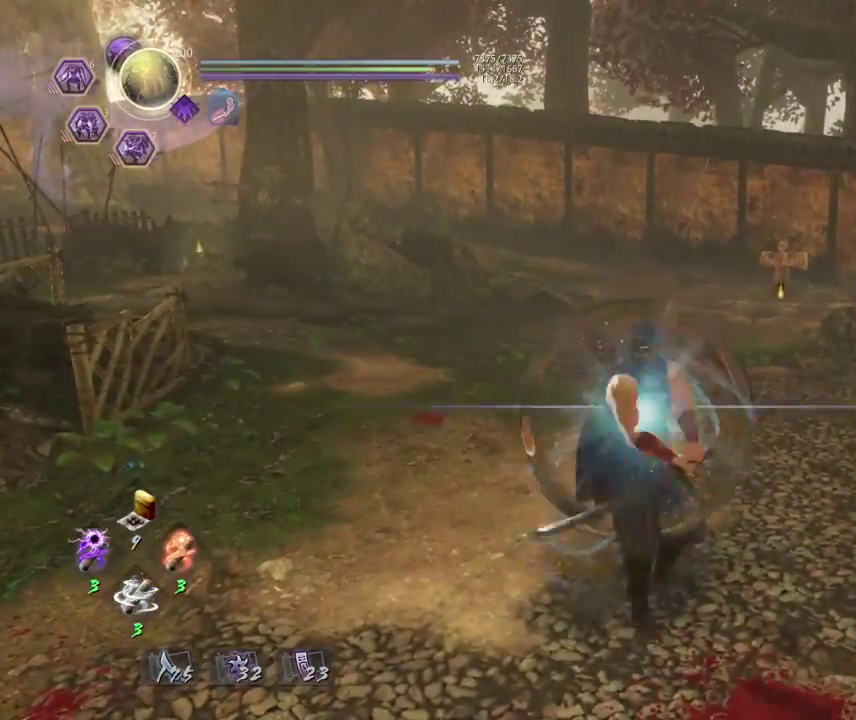
{"dt_ms": 600, "buttons": ["CROSS"], "left_stick": "up", "right_stick": "down-right"}
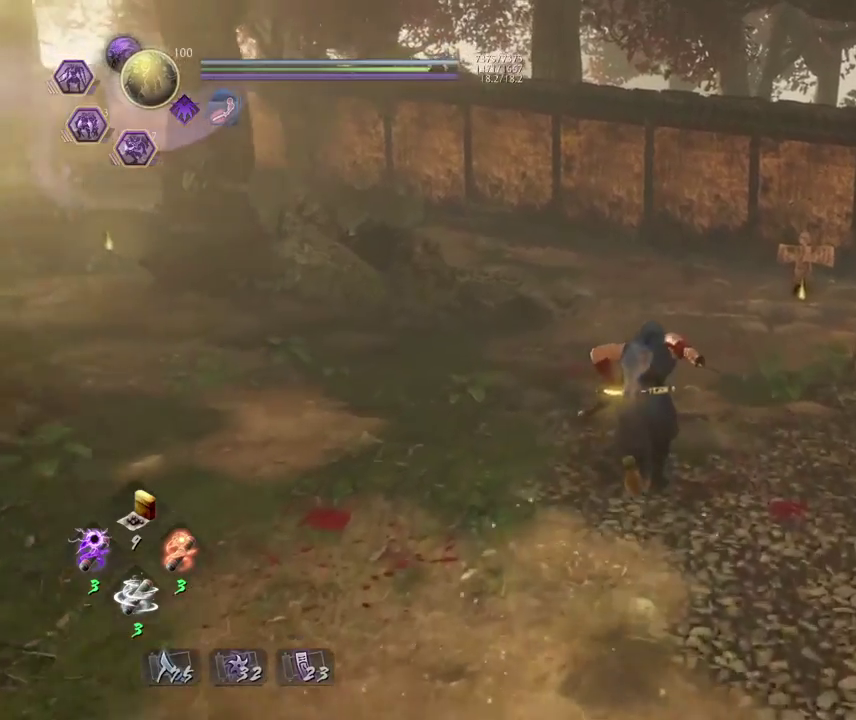
{"dt_ms": 300, "buttons": ["CROSS"], "left_stick": "up", "right_stick": "down-right"}
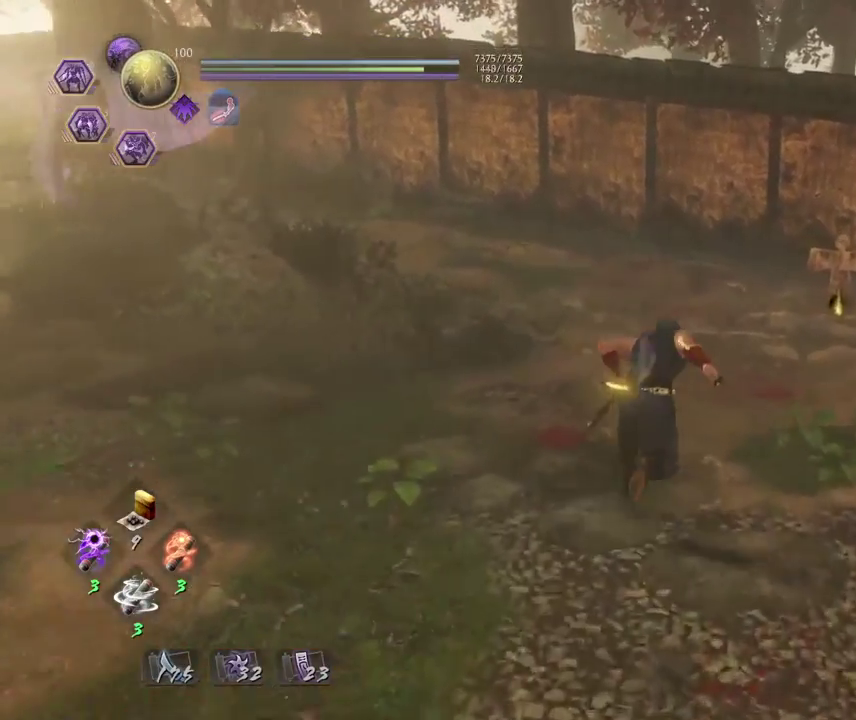
{"dt_ms": 700, "buttons": ["CIRCLE"], "left_stick": "center", "right_stick": "center"}
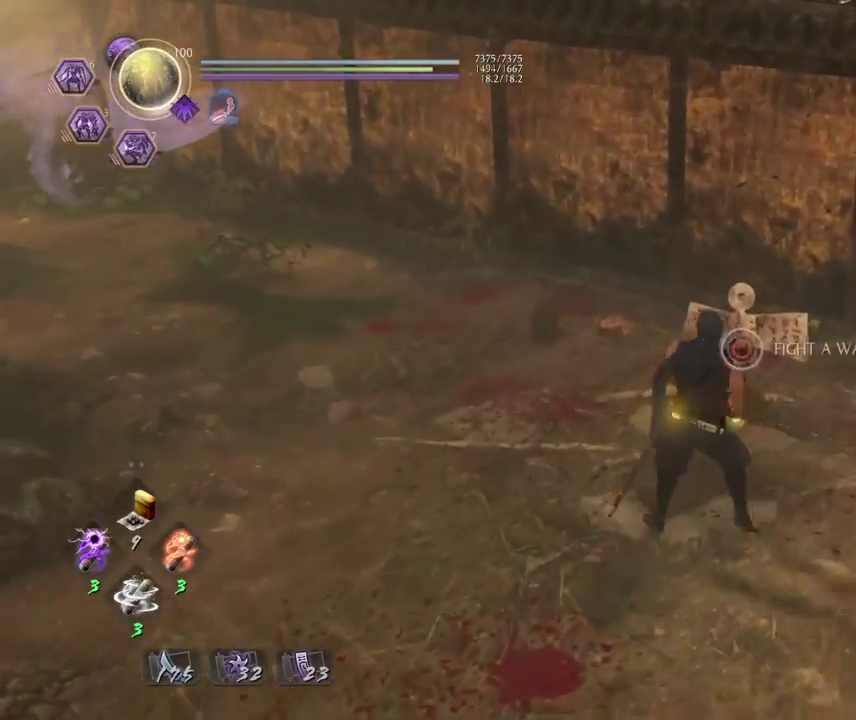
{"dt_ms": 500, "buttons": ["CIRCLE"], "left_stick": "center", "right_stick": "center", "events": []}
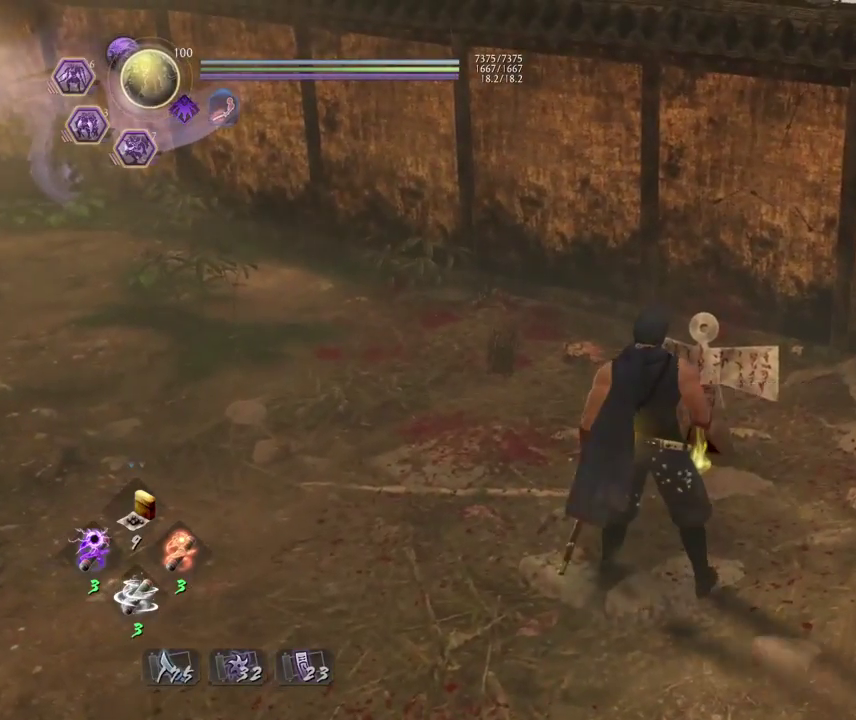
{"dt_ms": 500, "buttons": ["CROSS"], "left_stick": "down-left", "right_stick": "center", "events": [[83, "CIRCLE", "up"], [83, "left_stick", "down-left"], [217, "CROSS", "down"]]}
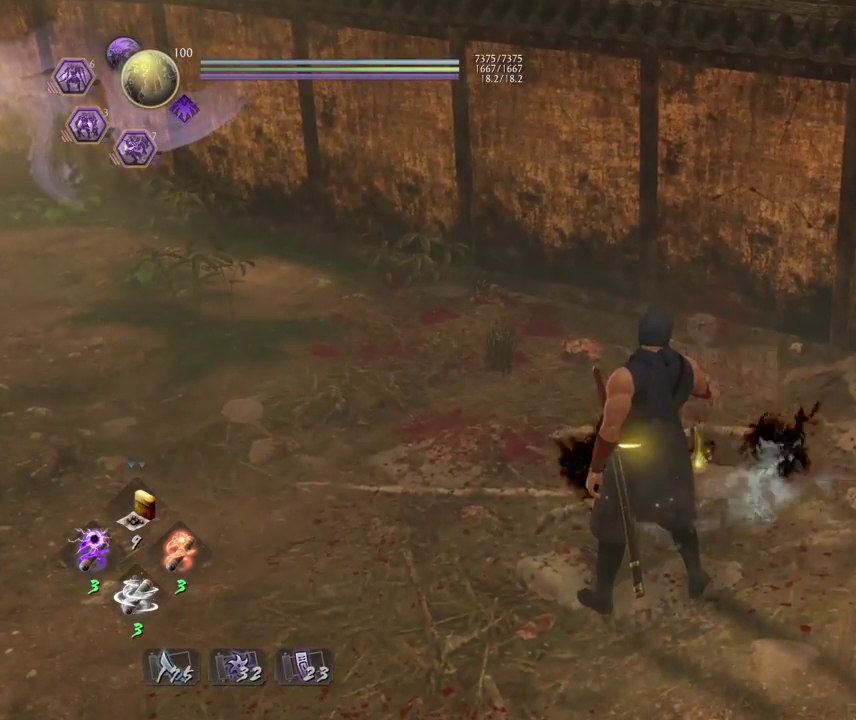
{"dt_ms": 300, "buttons": ["CROSS", "R3"], "left_stick": "down-left", "right_stick": "center"}
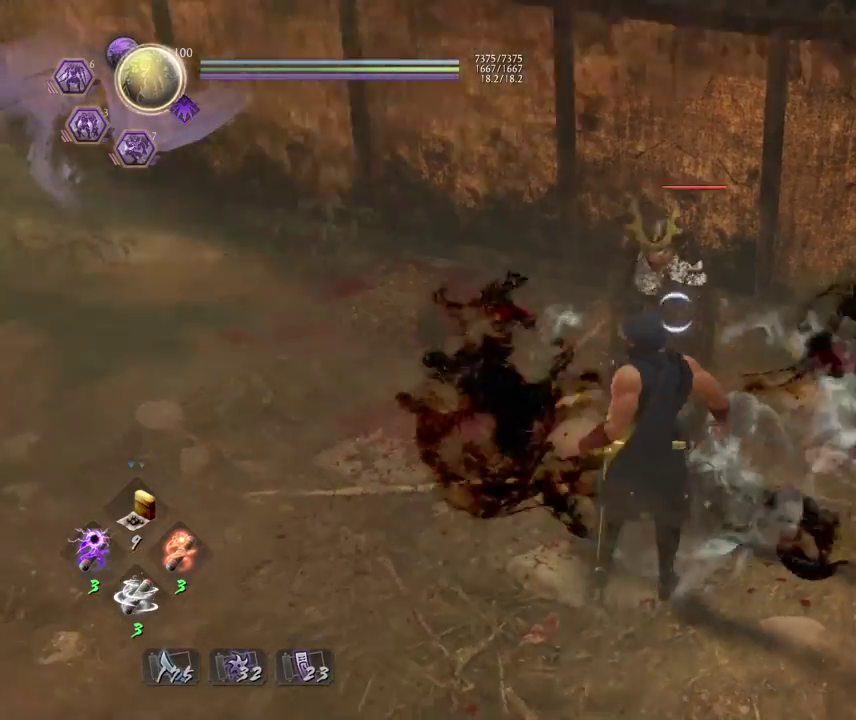
{"dt_ms": 800, "buttons": [], "left_stick": "down-right", "right_stick": "center", "events": [[83, "R3", "up"], [167, "L1", "down"], [183, "CROSS", "up"], [317, "CROSS", "down"], [433, "CROSS", "up"], [450, "L1", "up"], [450, "left_stick", "down"], [600, "left_stick", "down-right"]]}
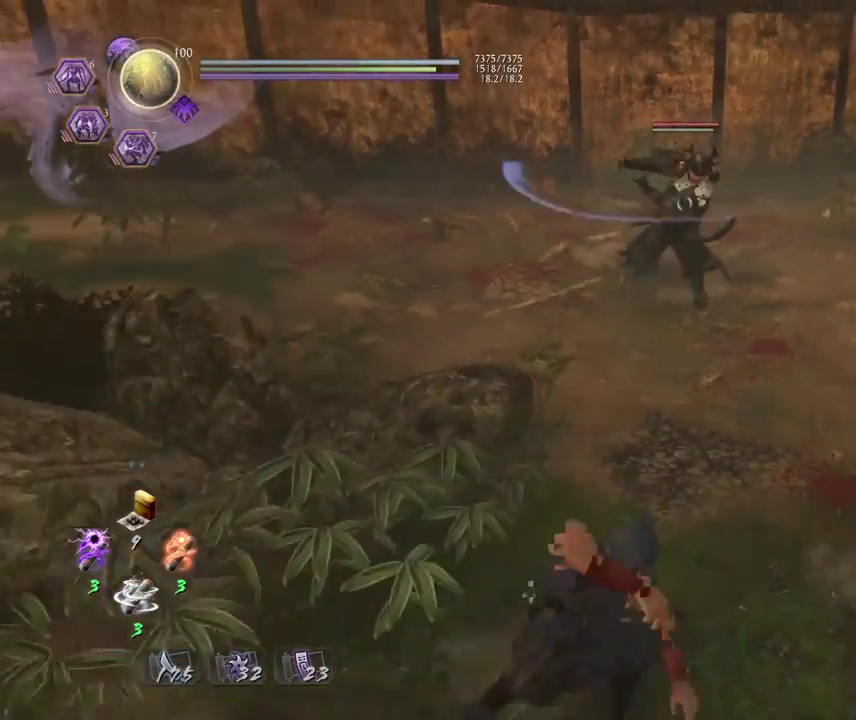
{"dt_ms": 400, "buttons": [], "left_stick": "center", "right_stick": "center", "events": [[117, "left_stick", "center"]]}
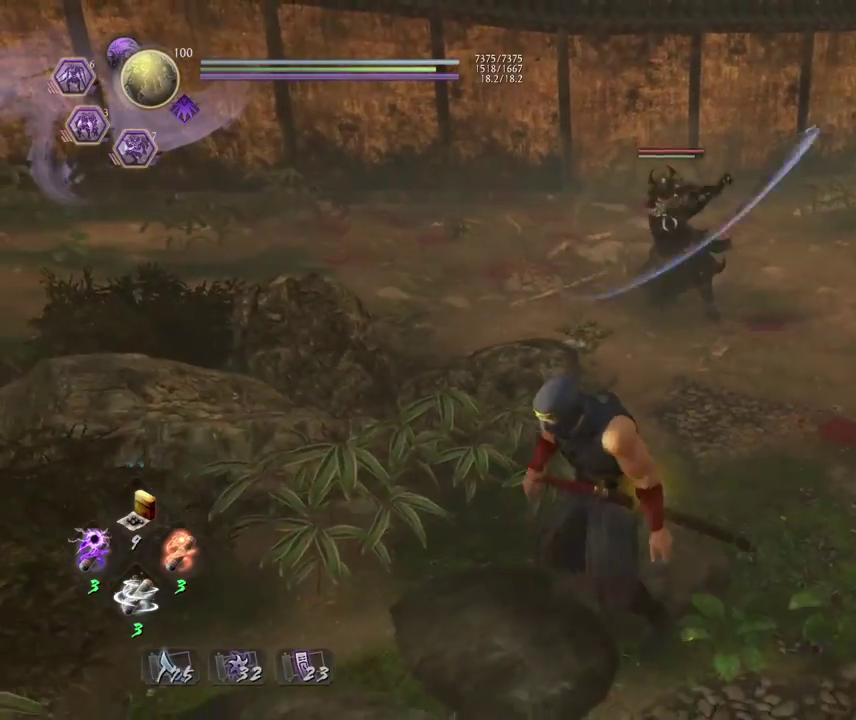
{"dt_ms": 500, "buttons": [], "left_stick": "center", "right_stick": "center", "events": [[167, "left_stick", "right"], [417, "left_stick", "down-right"], [500, "left_stick", "center"]]}
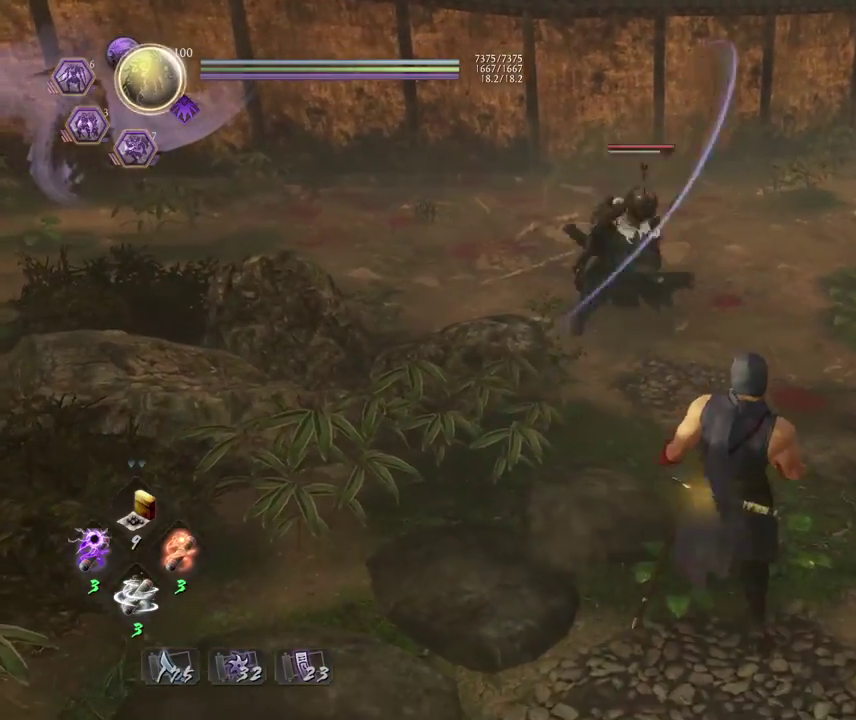
{"dt_ms": 500, "buttons": [], "left_stick": "center", "right_stick": "center", "events": [[83, "R1", "down"], [117, "SQUARE", "down"], [233, "R1", "up"], [233, "SQUARE", "up"]]}
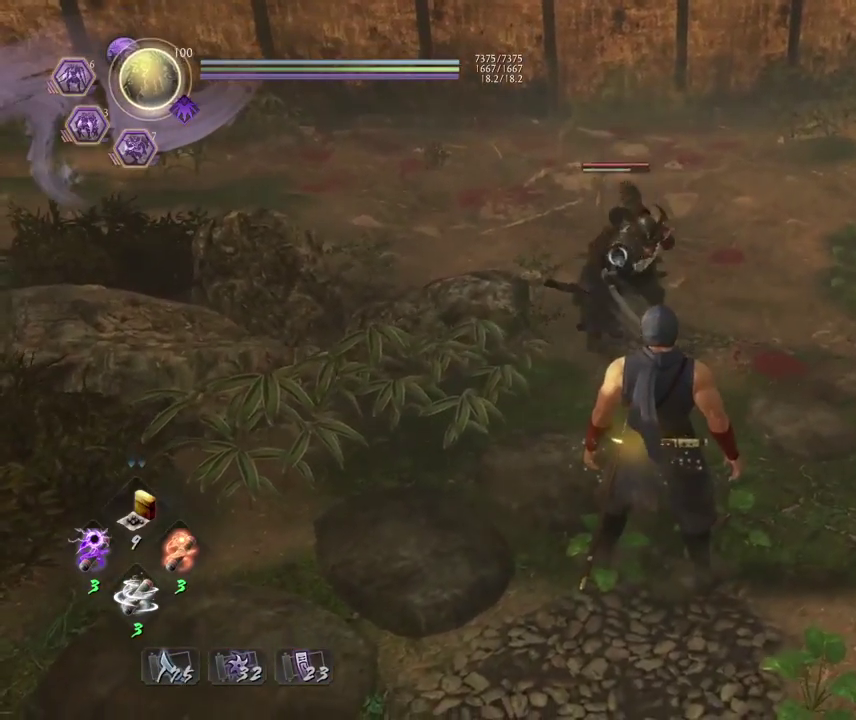
{"dt_ms": 600, "buttons": ["SQUARE"], "left_stick": "center", "right_stick": "center", "events": [[233, "left_stick", "up"], [583, "SQUARE", "down"], [600, "left_stick", "center"]]}
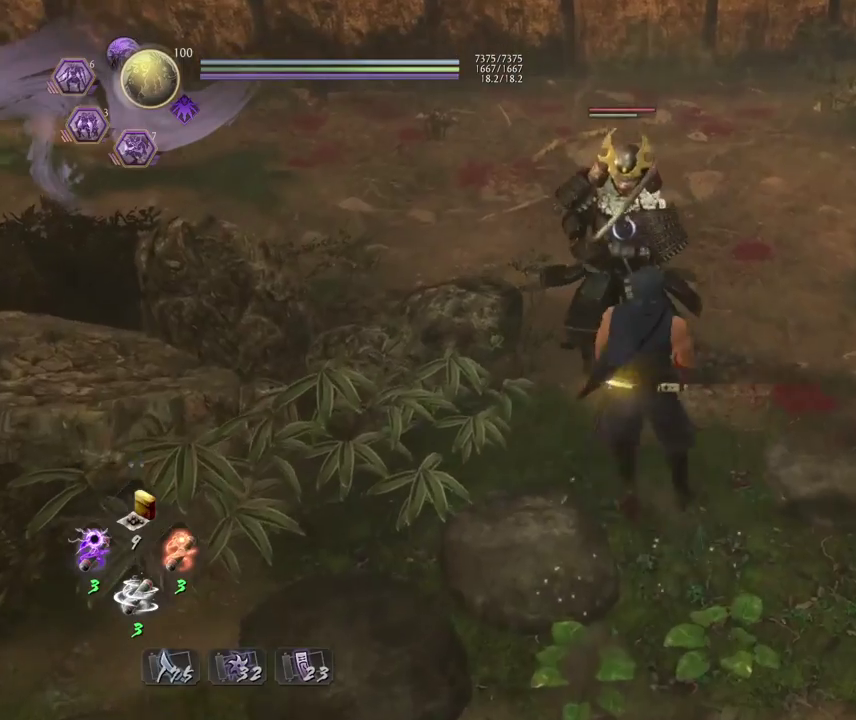
{"dt_ms": 400, "buttons": [], "left_stick": "center", "right_stick": "center", "events": [[50, "SQUARE", "up"], [233, "TRIANGLE", "down"], [317, "TRIANGLE", "up"]]}
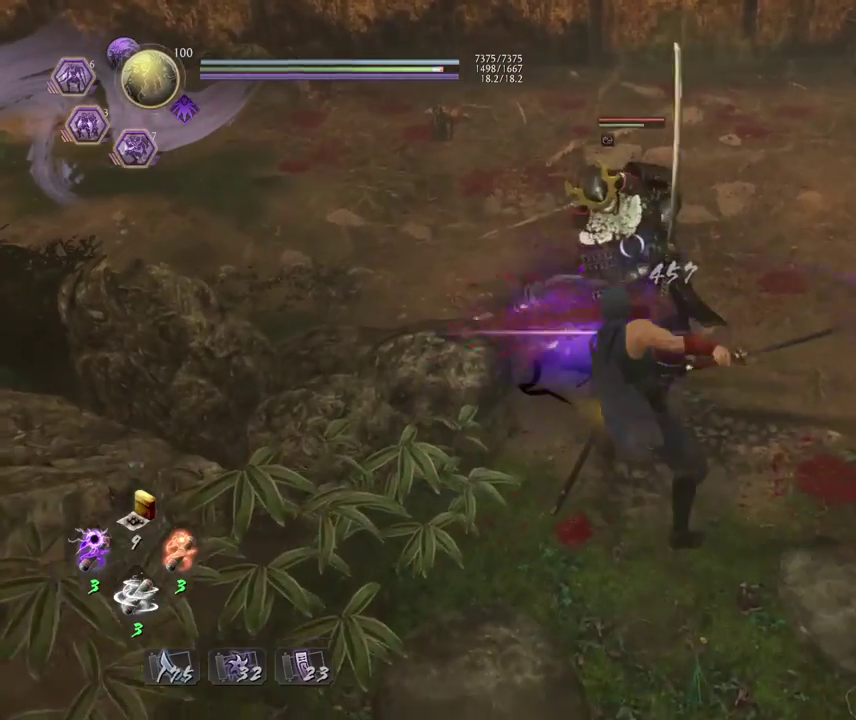
{"dt_ms": 400, "buttons": [], "left_stick": "center", "right_stick": "center", "events": [[17, "TRIANGLE", "down"], [133, "TRIANGLE", "up"]]}
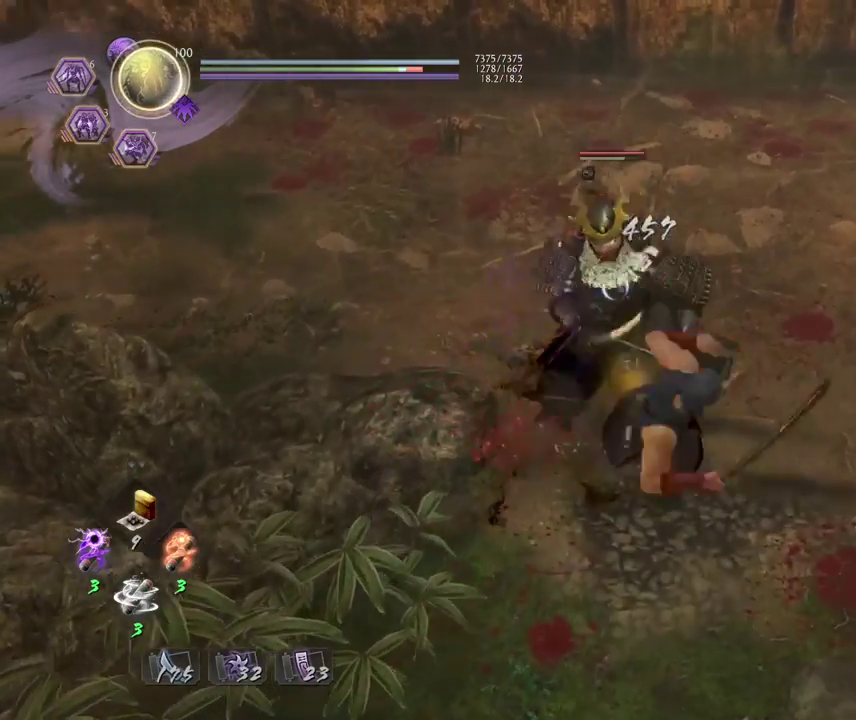
{"dt_ms": 600, "buttons": [], "left_stick": "up", "right_stick": "center", "events": [[283, "R1", "down"], [317, "CROSS", "down"], [383, "CROSS", "up"], [400, "R1", "up"], [450, "left_stick", "up"], [500, "SQUARE", "down"], [583, "SQUARE", "up"]]}
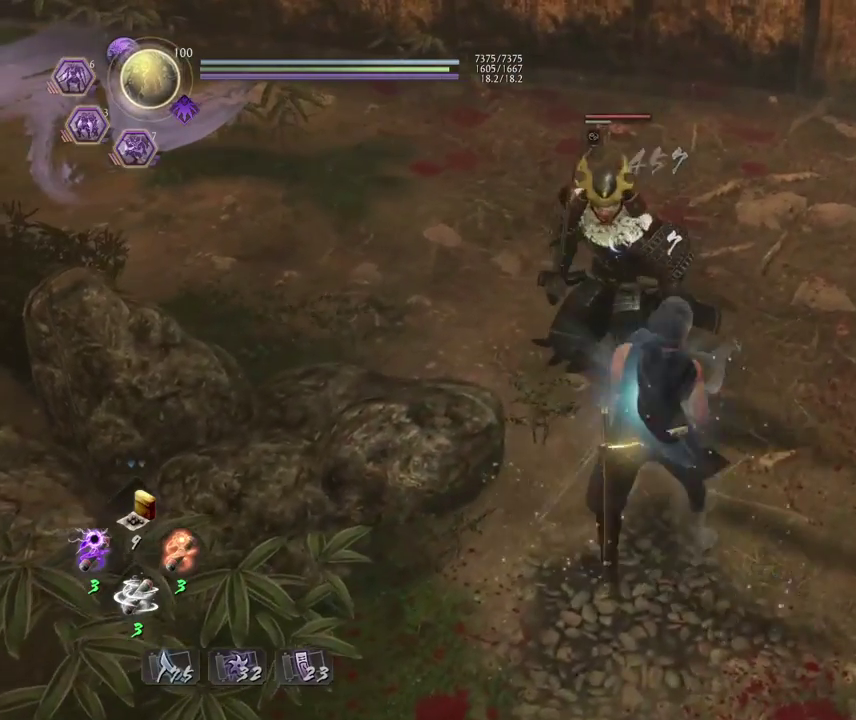
{"dt_ms": 300, "buttons": [], "left_stick": "up", "right_stick": "center", "events": [[167, "CROSS", "down"], [233, "CROSS", "up"]]}
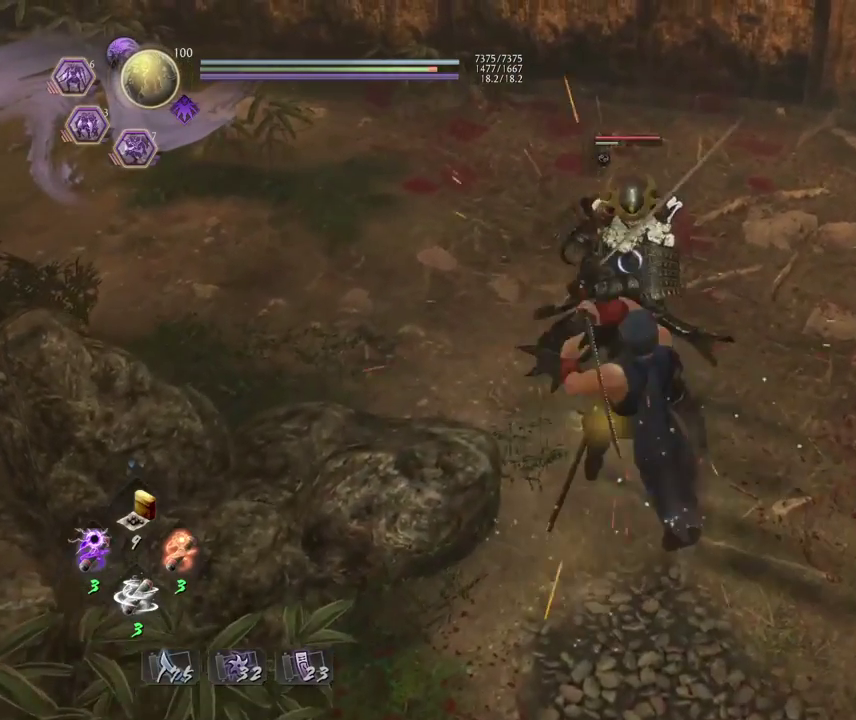
{"dt_ms": 900, "buttons": ["L1"], "left_stick": "down", "right_stick": "center", "events": [[33, "CROSS", "down"], [150, "CROSS", "up"], [433, "left_stick", "center"], [517, "left_stick", "down"], [900, "L1", "down"]]}
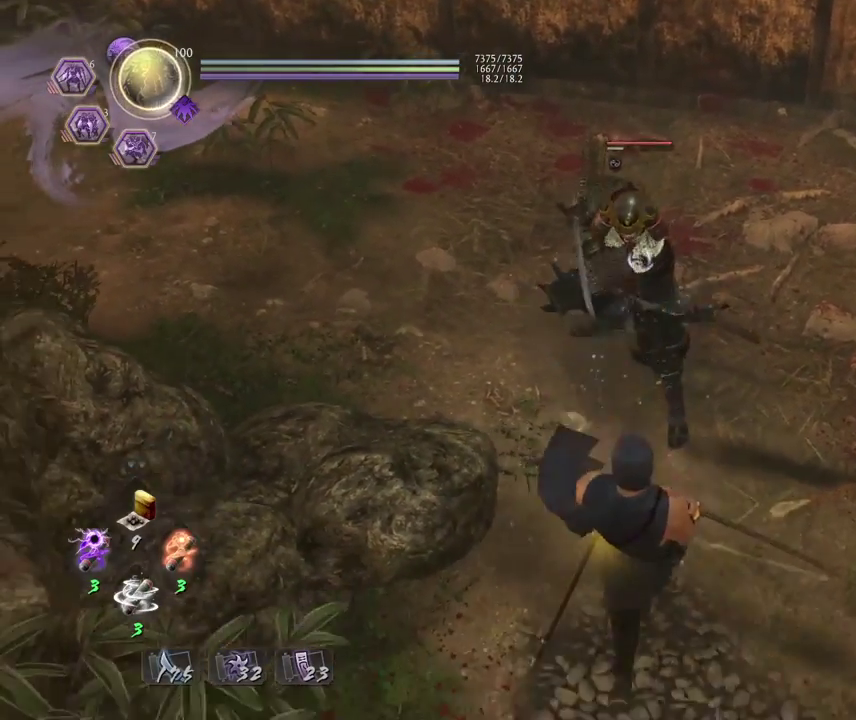
{"dt_ms": 300, "buttons": [], "left_stick": "down", "right_stick": "center", "events": [[167, "CROSS", "down"], [250, "CROSS", "up"], [300, "L1", "up"]]}
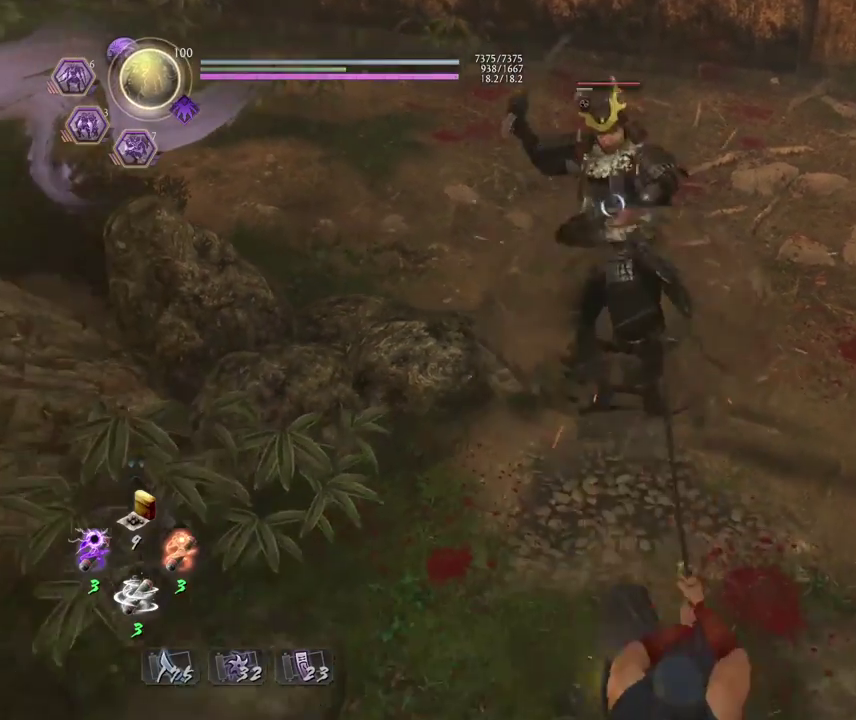
{"dt_ms": 500, "buttons": [], "left_stick": "center", "right_stick": "center", "events": [[33, "left_stick", "center"], [83, "R1", "down"], [117, "SQUARE", "down"], [167, "left_stick", "up"], [217, "SQUARE", "up"], [233, "R1", "up"], [367, "left_stick", "center"]]}
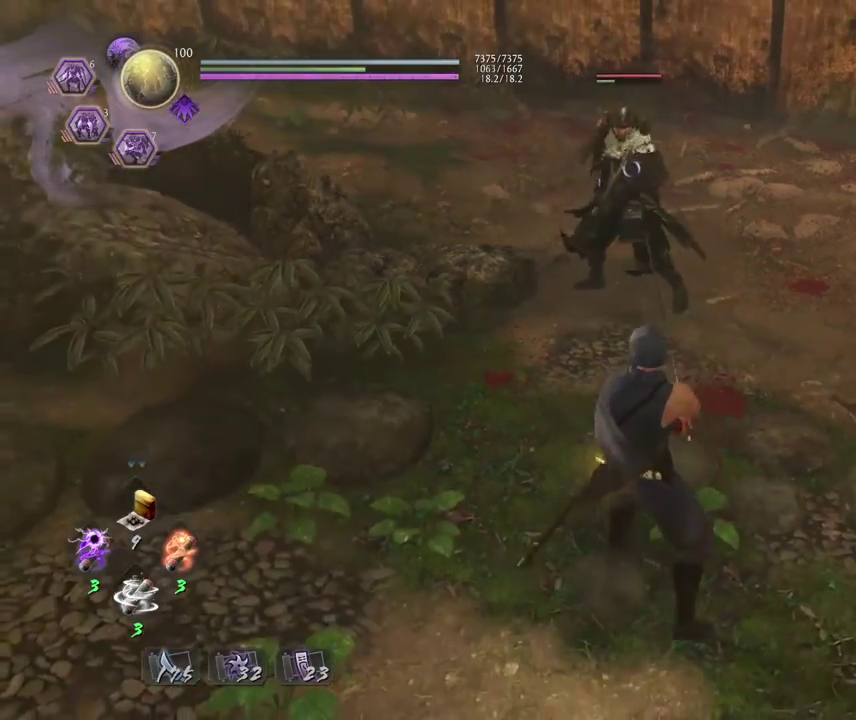
{"dt_ms": 700, "buttons": [], "left_stick": "up", "right_stick": "center", "events": [[17, "left_stick", "down"], [333, "left_stick", "down-left"], [383, "left_stick", "left"], [433, "left_stick", "up-left"], [500, "left_stick", "up"]]}